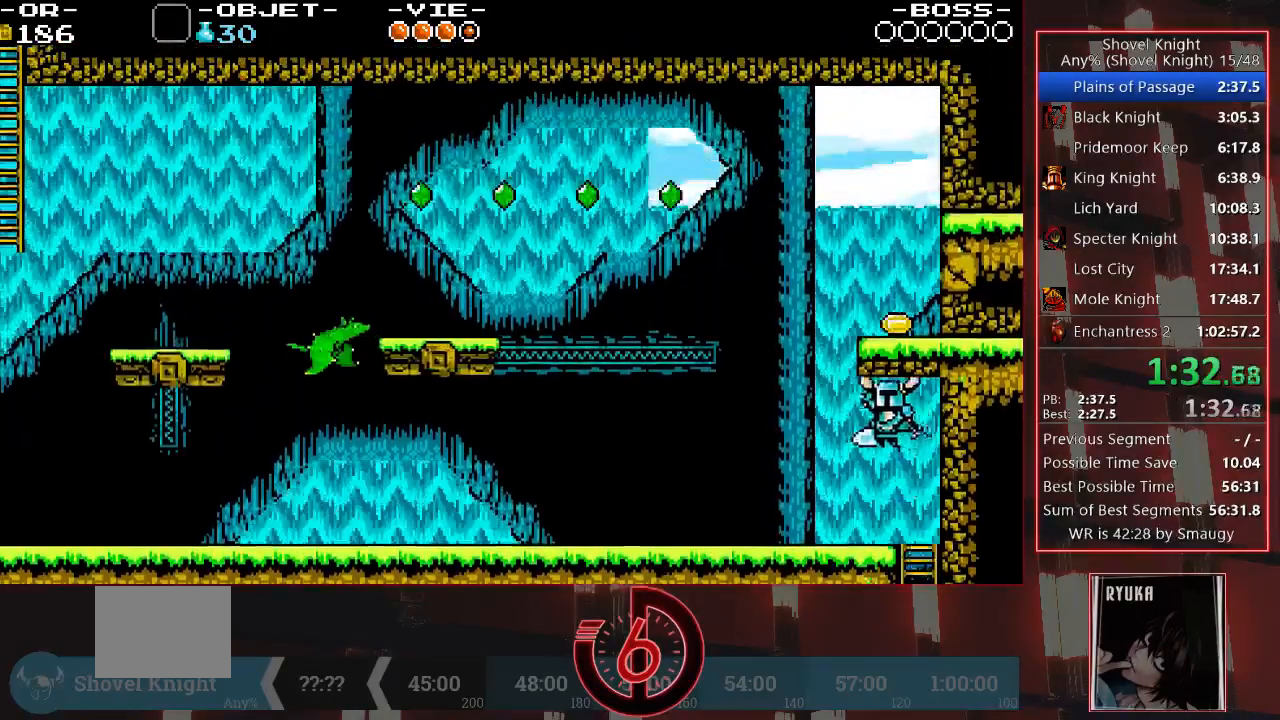
Gameplay with a controller (PlayStation layout); each line is a JSON object with the inputs held at the frame after it. "events" lists button and stick changes between this image and that frame as [ms after this image, input, new state], when the widget could be followed in between. Not read: L3 R3.
{"buttons": ["DPAD_LEFT"], "left_stick": "center", "right_stick": "center", "events": [[33, "CROSS", "up"], [333, "DPAD_UP", "up"]]}
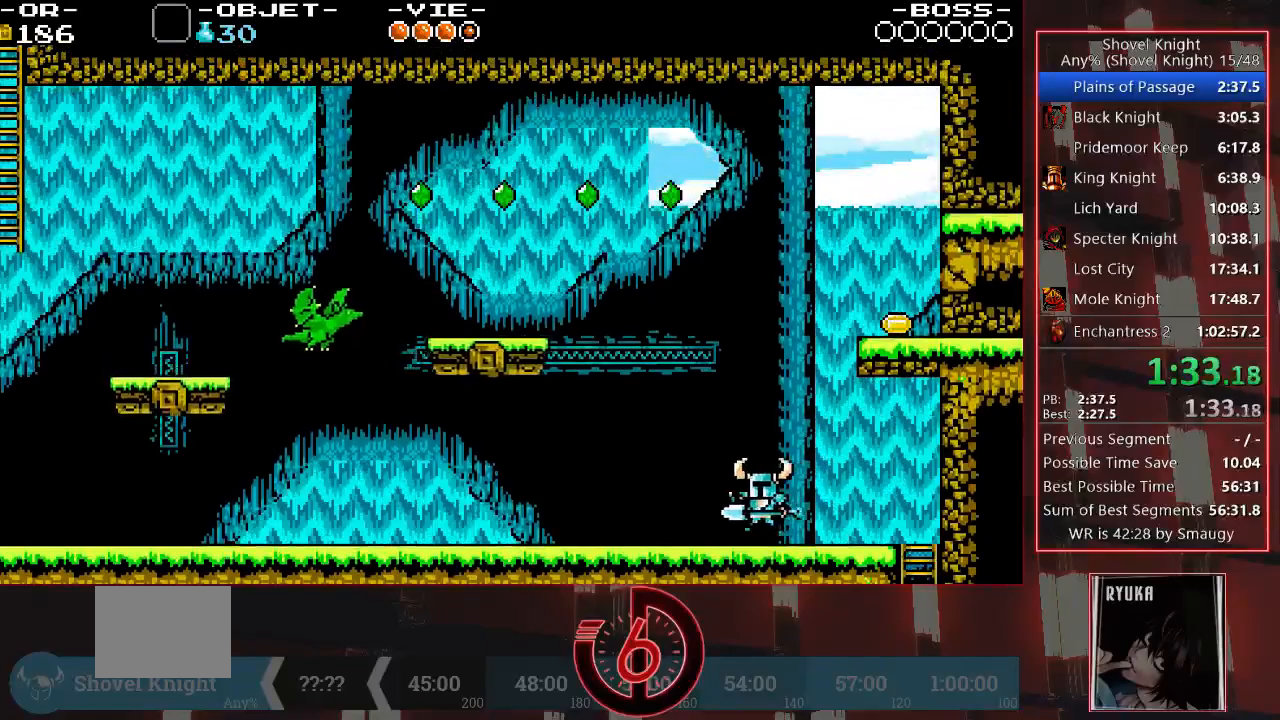
{"buttons": ["DPAD_LEFT"], "left_stick": "center", "right_stick": "center", "events": []}
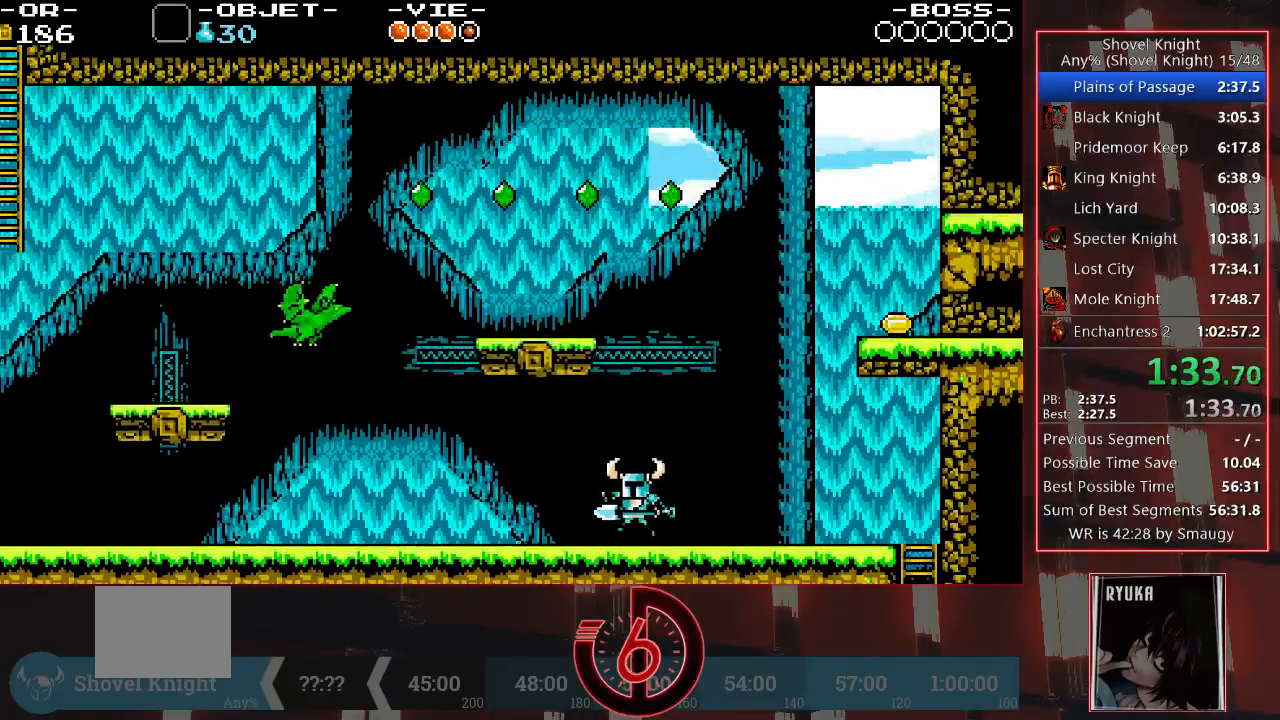
{"buttons": ["DPAD_LEFT"], "left_stick": "center", "right_stick": "center", "events": []}
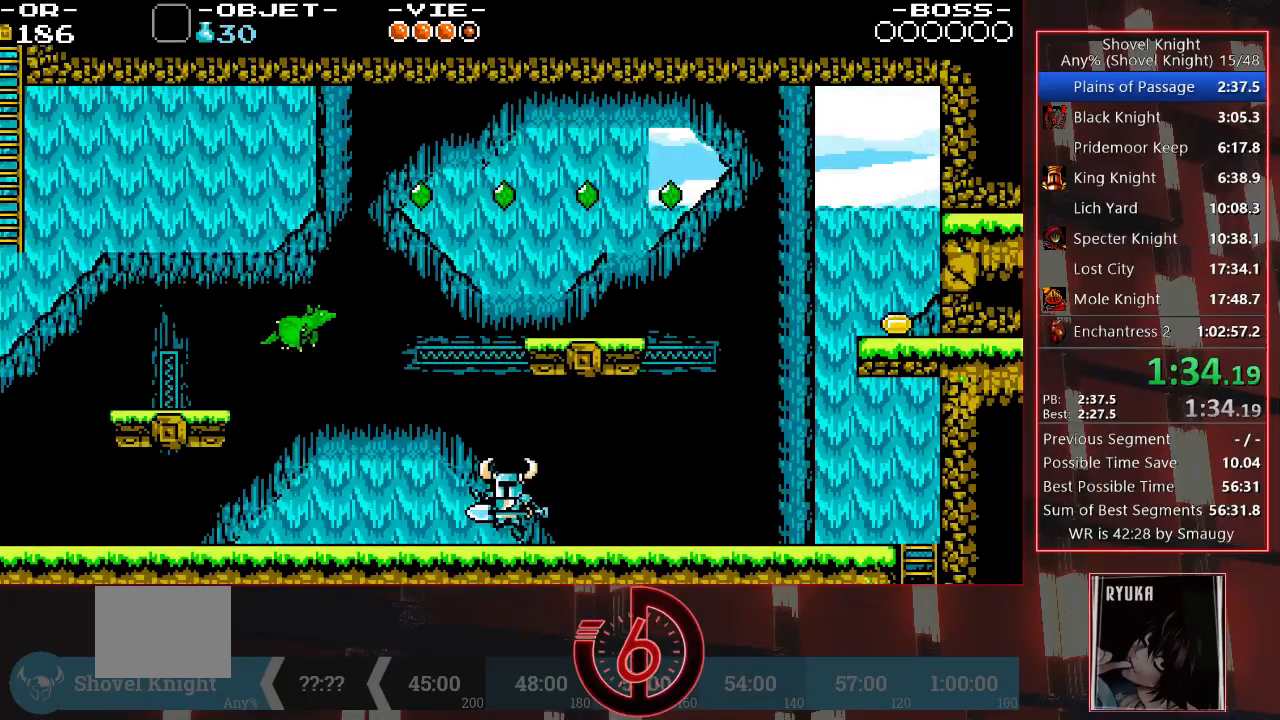
{"buttons": ["CROSS", "DPAD_DOWN", "DPAD_LEFT"], "left_stick": "center", "right_stick": "center", "events": [[400, "CROSS", "down"], [400, "DPAD_DOWN", "down"]]}
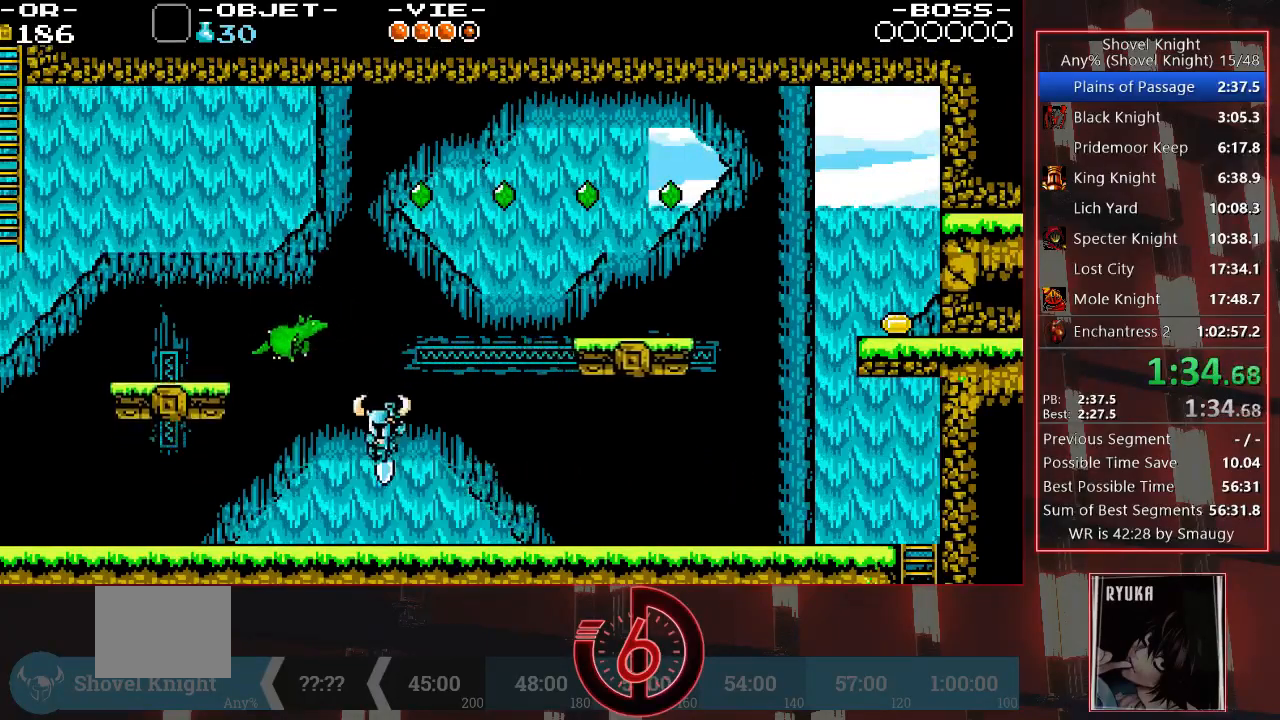
{"buttons": ["DPAD_DOWN", "DPAD_LEFT"], "left_stick": "center", "right_stick": "center", "events": [[417, "CROSS", "up"]]}
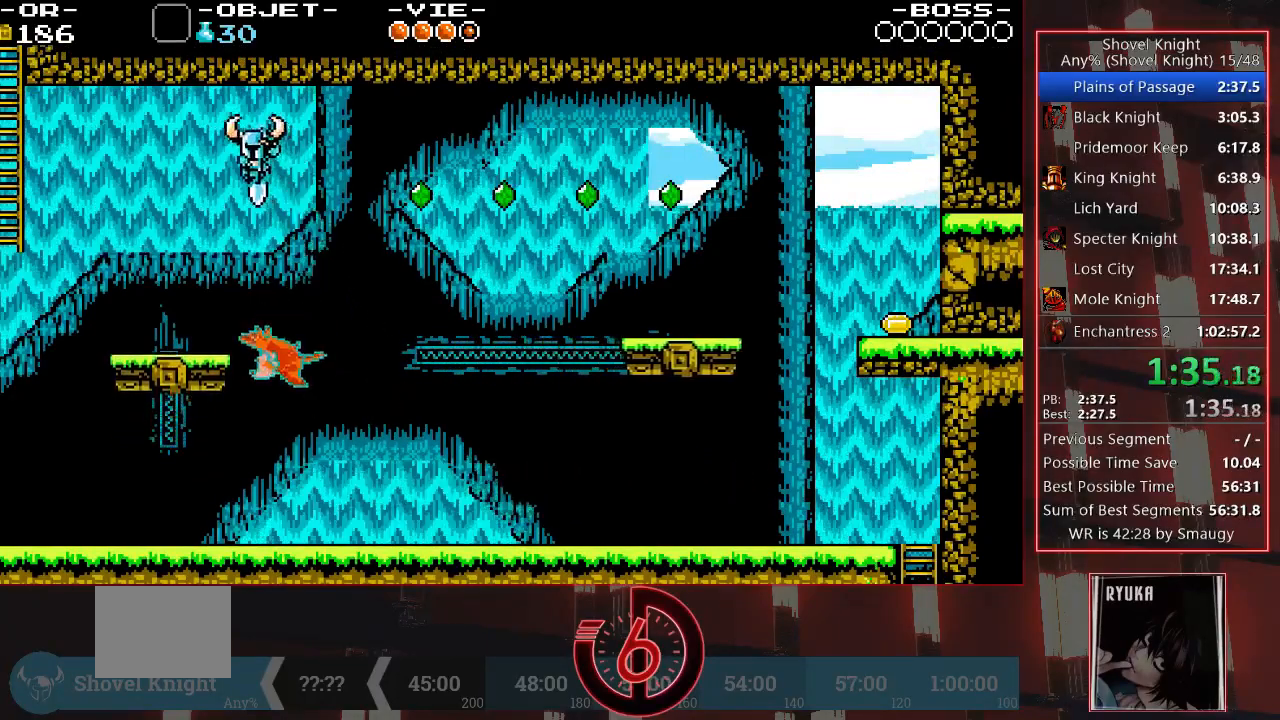
{"buttons": ["DPAD_LEFT"], "left_stick": "center", "right_stick": "center", "events": [[500, "DPAD_DOWN", "up"]]}
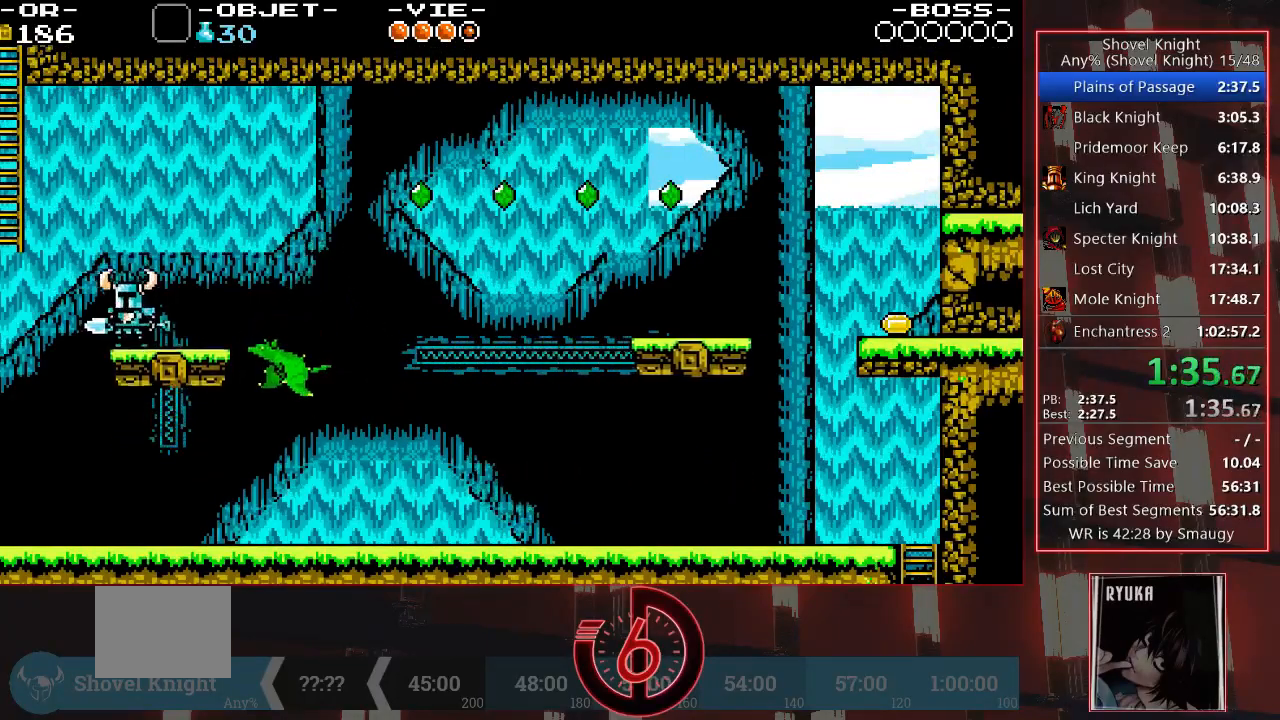
{"buttons": ["CROSS", "DPAD_UP", "DPAD_LEFT"], "left_stick": "center", "right_stick": "center", "events": [[33, "CROSS", "down"], [400, "DPAD_UP", "down"]]}
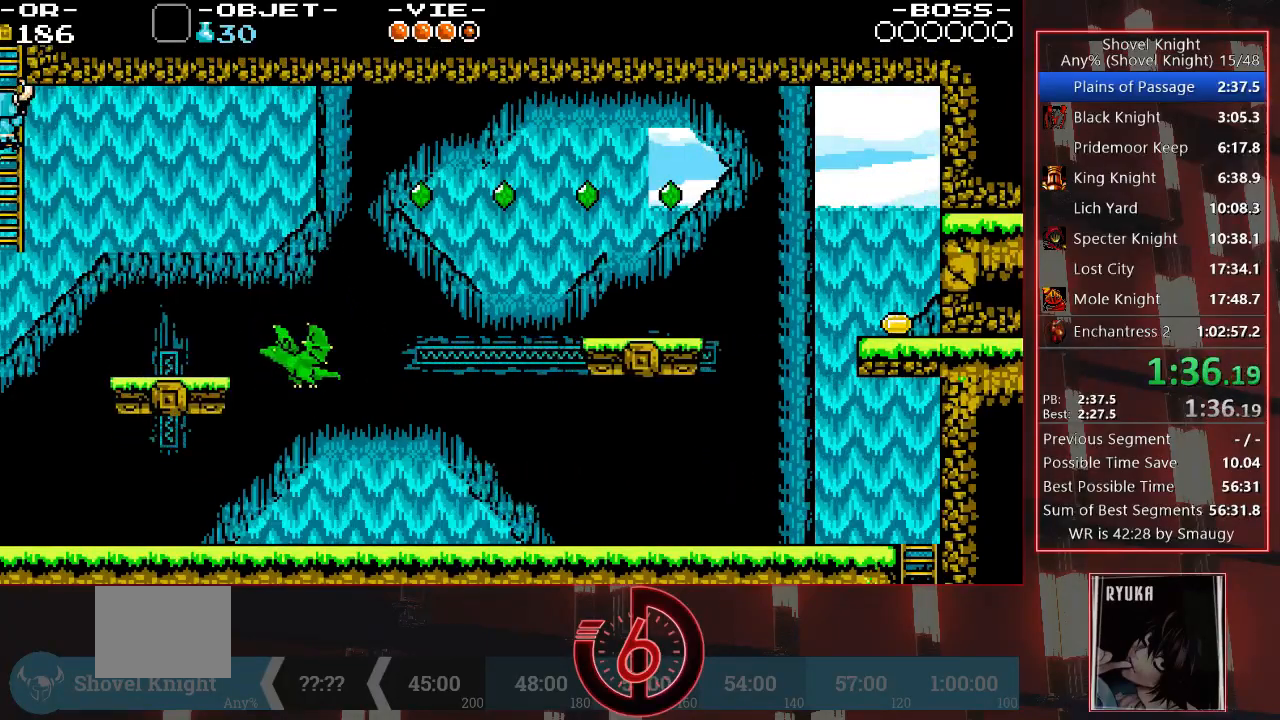
{"buttons": ["DPAD_UP"], "left_stick": "center", "right_stick": "center", "events": [[33, "DPAD_LEFT", "up"], [67, "CROSS", "up"]]}
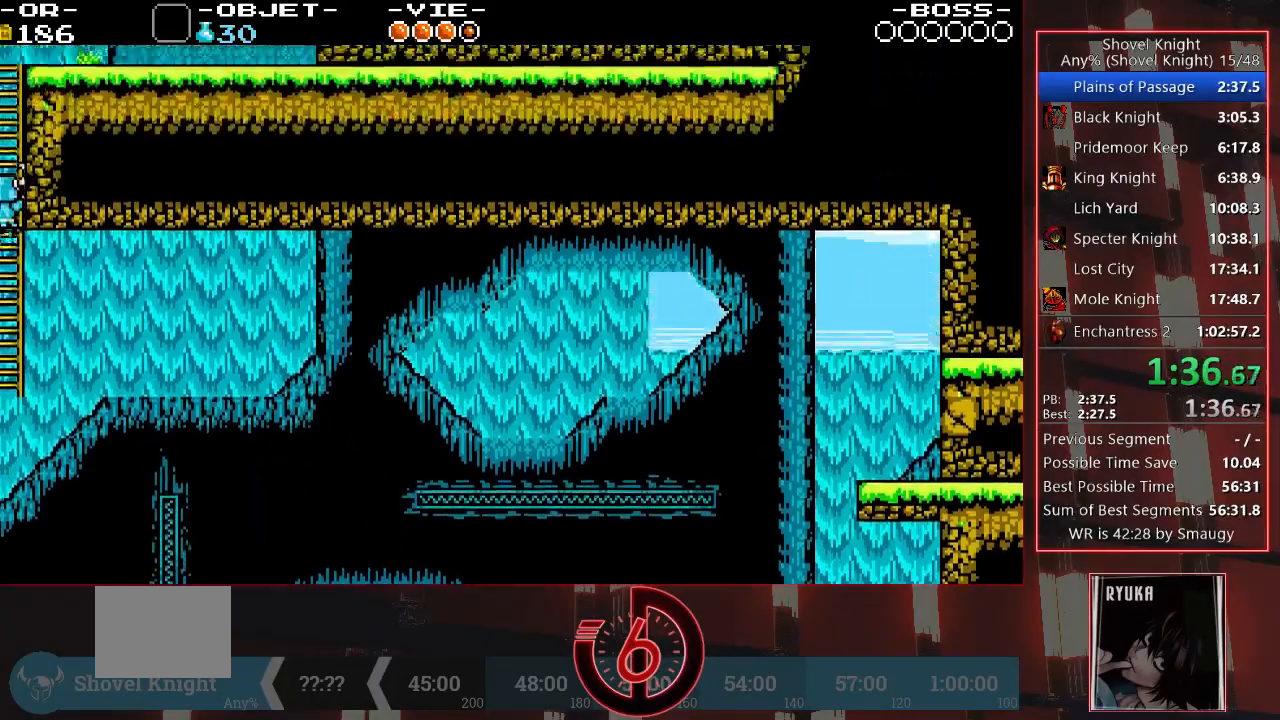
{"buttons": ["DPAD_UP"], "left_stick": "center", "right_stick": "center", "events": []}
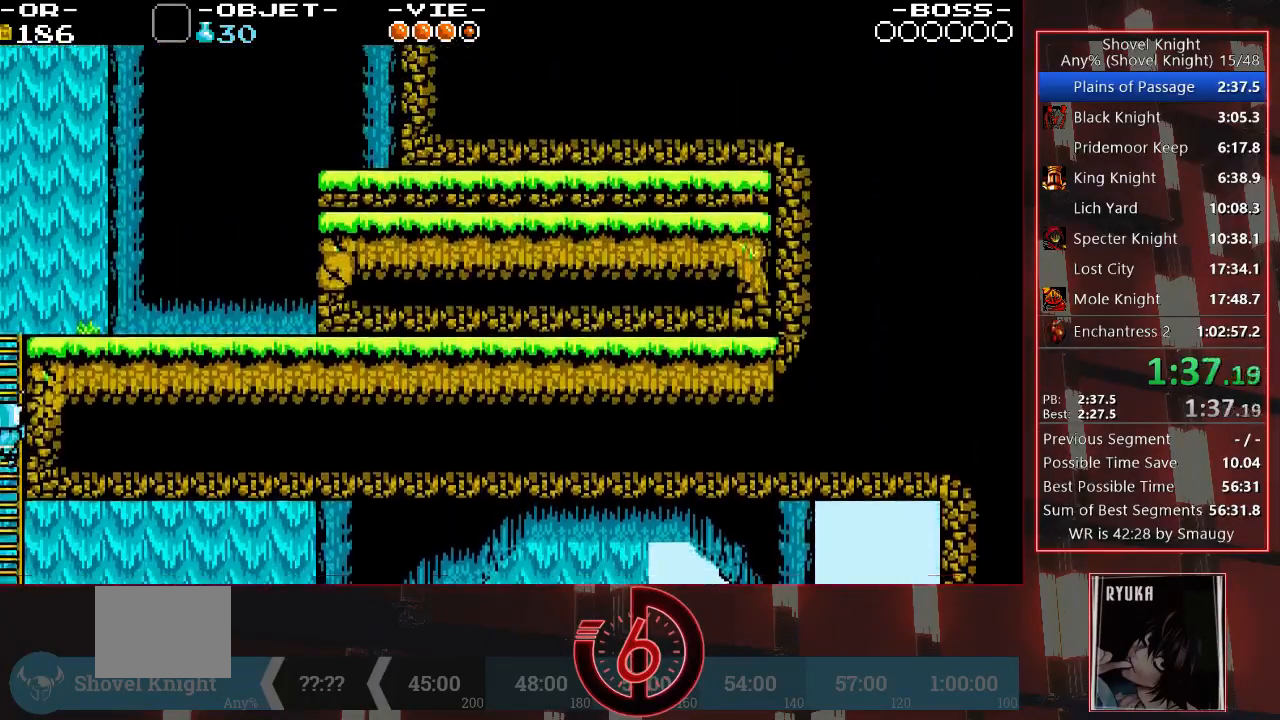
{"buttons": ["CROSS", "DPAD_UP", "DPAD_RIGHT"], "left_stick": "center", "right_stick": "center", "events": [[50, "DPAD_RIGHT", "down"], [483, "CROSS", "down"]]}
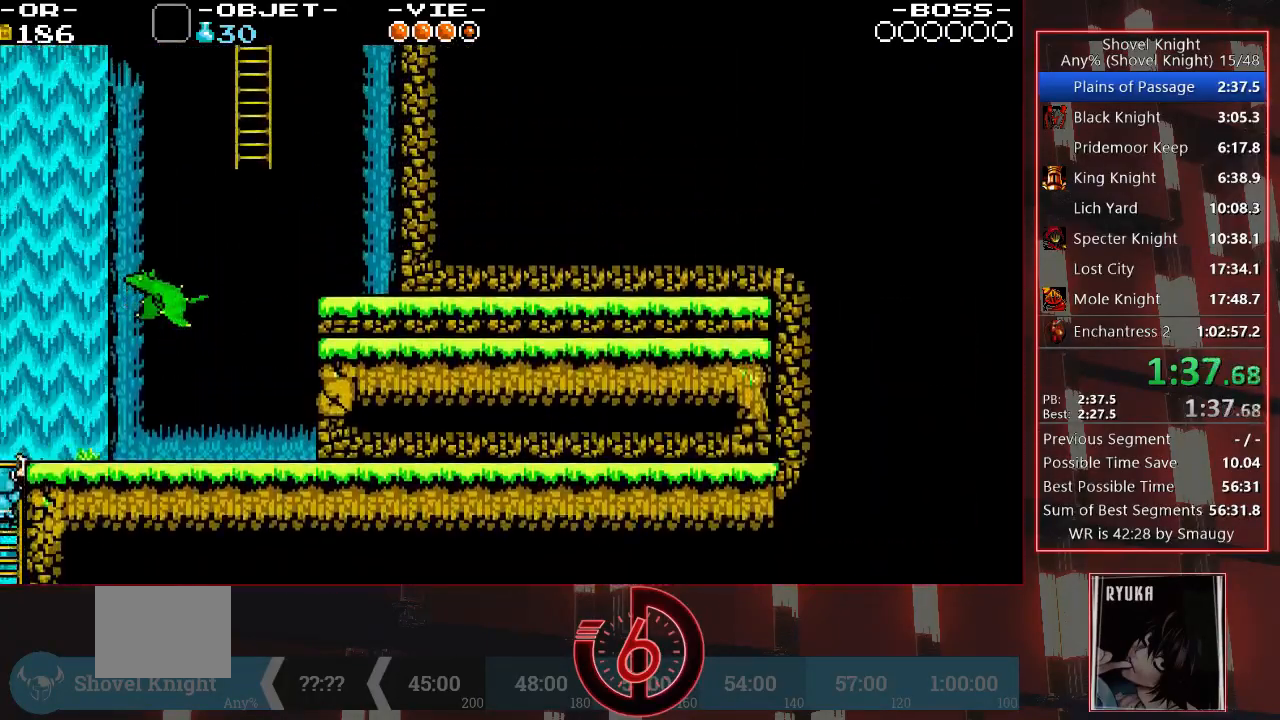
{"buttons": ["DPAD_UP", "DPAD_RIGHT"], "left_stick": "center", "right_stick": "center", "events": [[50, "CROSS", "up"], [133, "CROSS", "down"], [183, "CROSS", "up"], [267, "CROSS", "down"], [333, "CROSS", "up"], [367, "CROSS", "down"], [433, "CROSS", "up"]]}
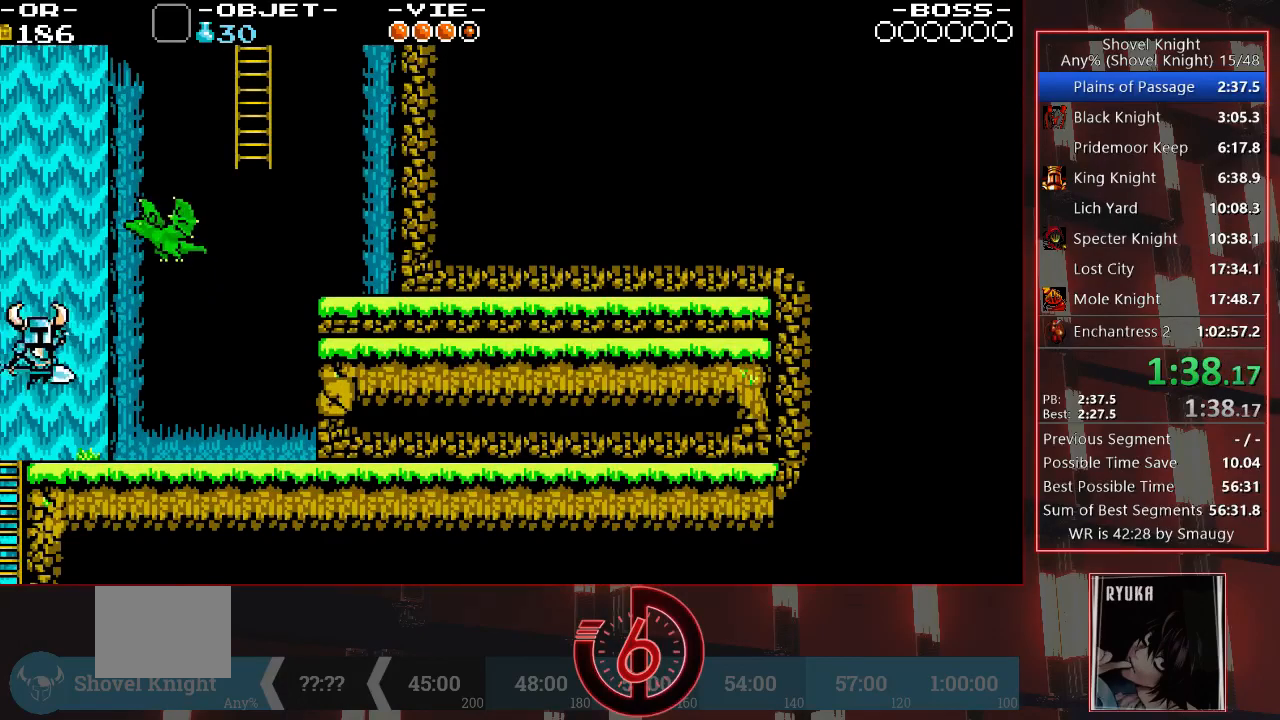
{"buttons": ["DPAD_UP", "DPAD_RIGHT"], "left_stick": "center", "right_stick": "center", "events": []}
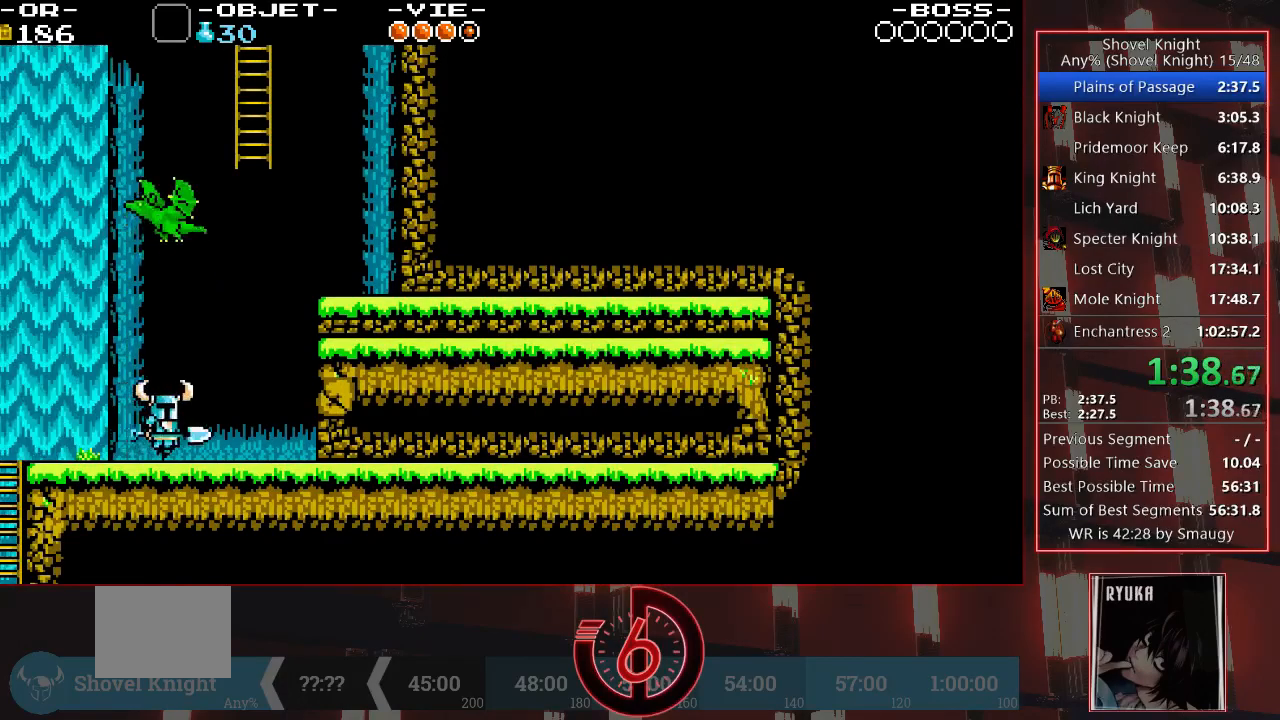
{"buttons": ["DPAD_RIGHT"], "left_stick": "center", "right_stick": "center", "events": [[83, "DPAD_UP", "up"], [183, "CROSS", "down"], [400, "CROSS", "up"]]}
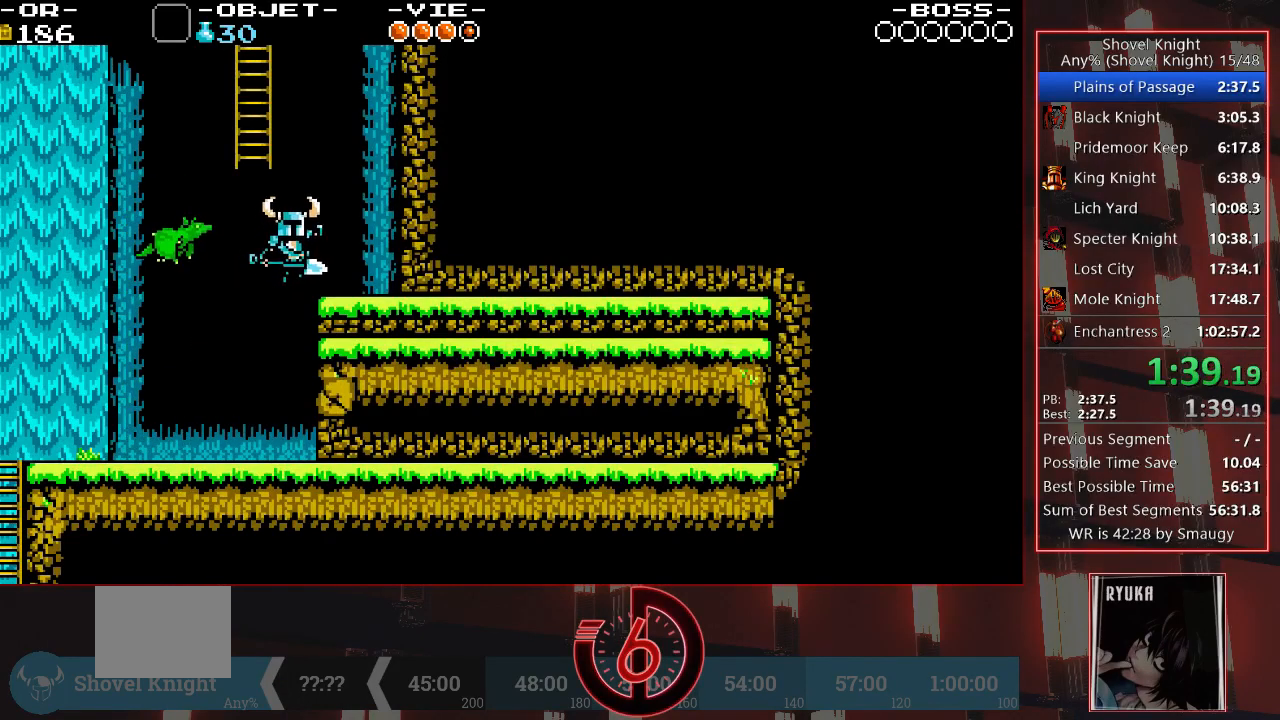
{"buttons": ["CROSS", "DPAD_LEFT"], "left_stick": "center", "right_stick": "center", "events": [[100, "DPAD_RIGHT", "up"], [267, "CROSS", "down"], [400, "DPAD_LEFT", "down"]]}
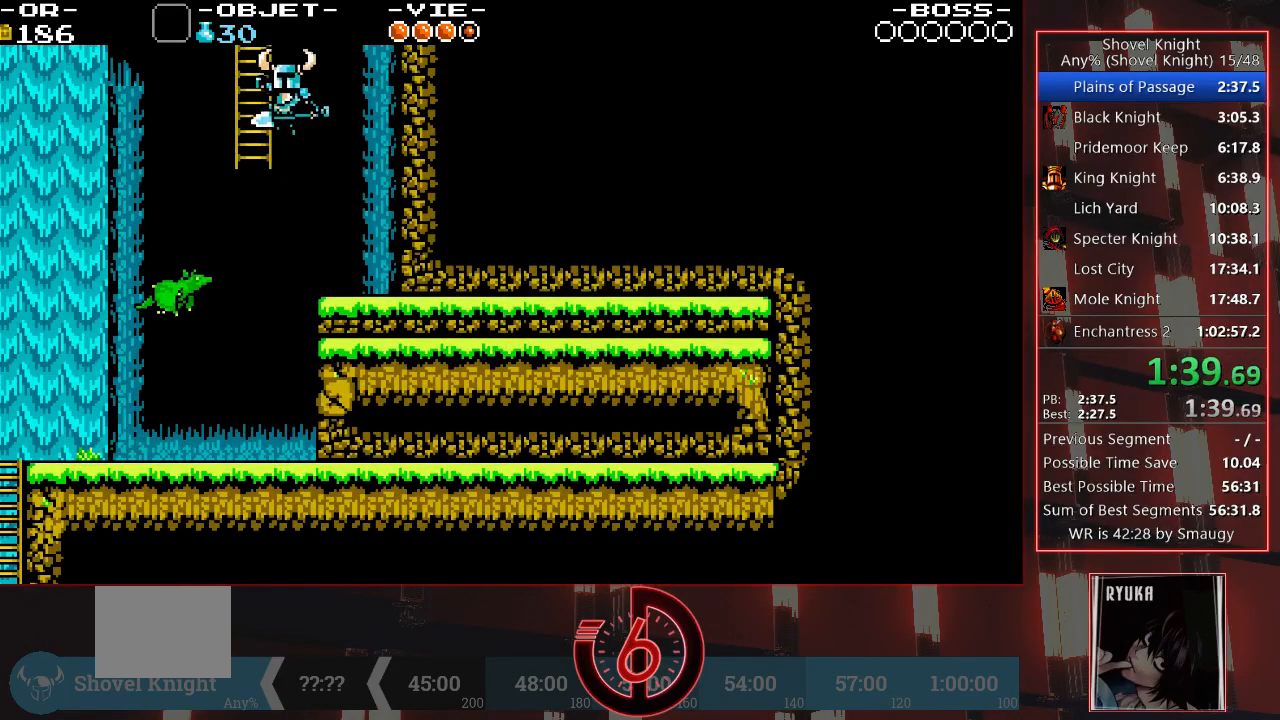
{"buttons": ["DPAD_UP"], "left_stick": "center", "right_stick": "center", "events": [[100, "DPAD_UP", "down"], [250, "CROSS", "up"], [250, "DPAD_LEFT", "up"], [267, "DPAD_LEFT", "down"], [300, "DPAD_LEFT", "up"]]}
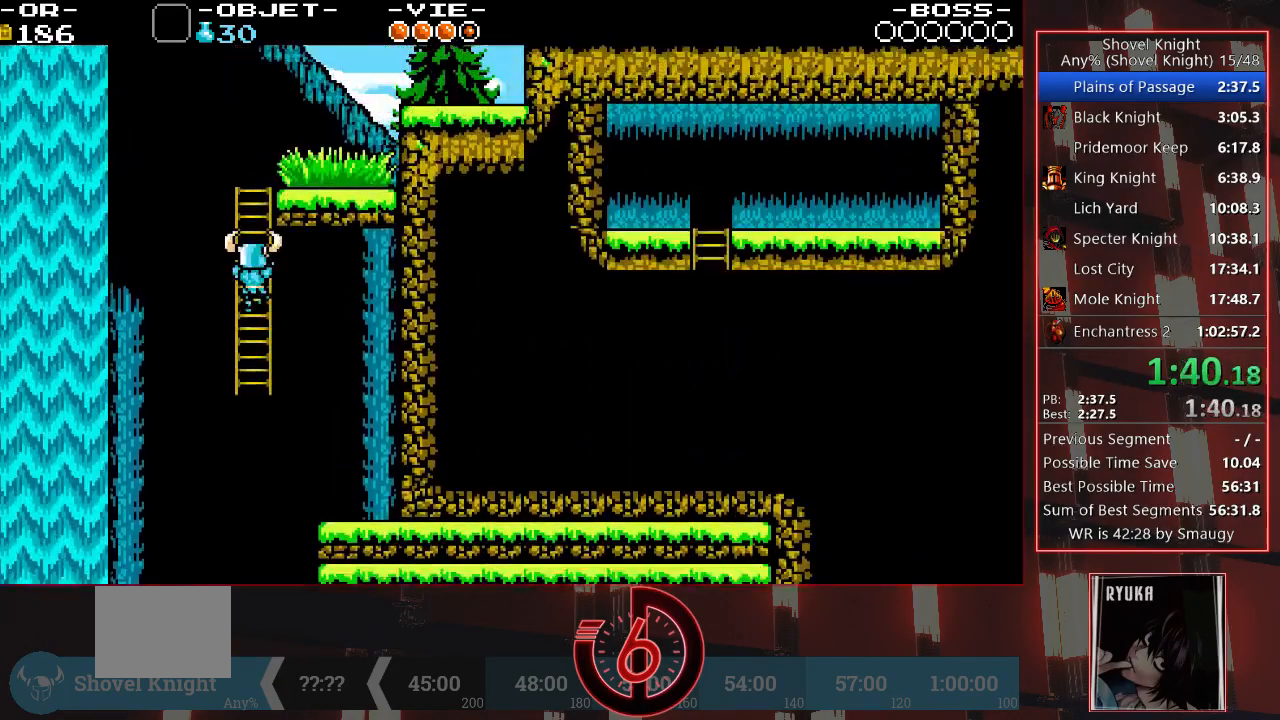
{"buttons": ["DPAD_UP"], "left_stick": "center", "right_stick": "center", "events": []}
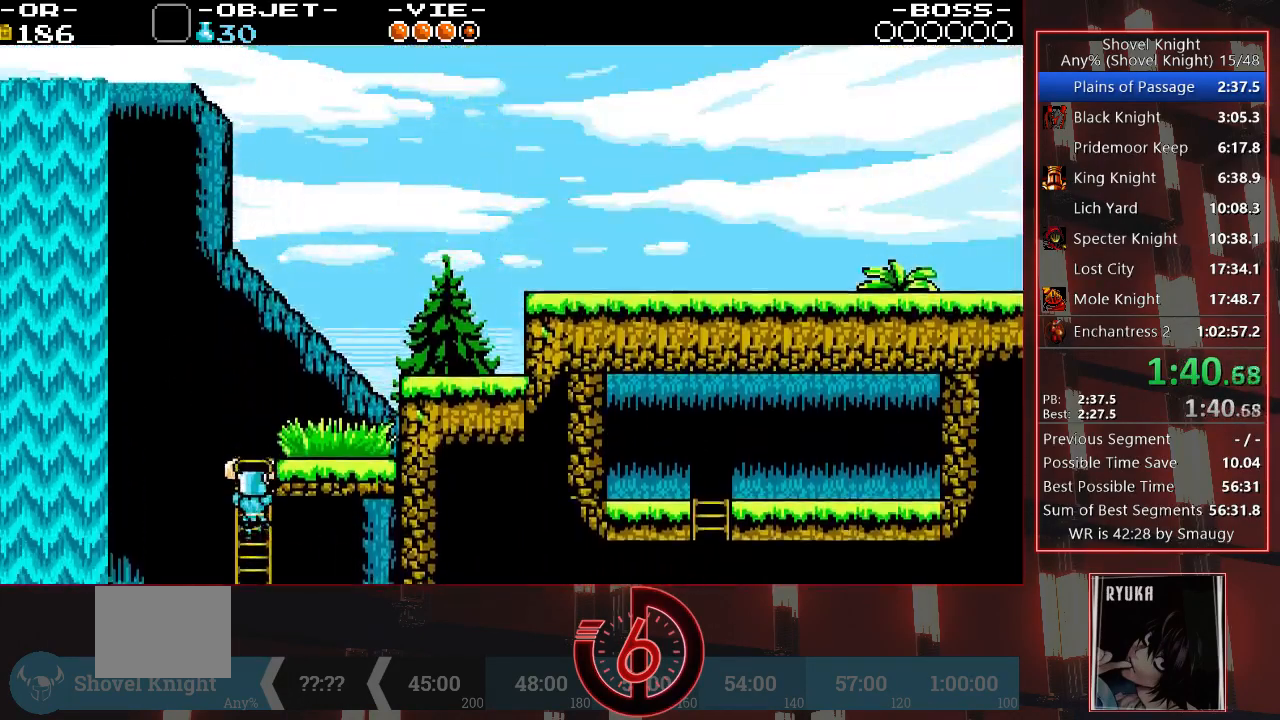
{"buttons": ["CROSS", "DPAD_UP", "DPAD_RIGHT"], "left_stick": "center", "right_stick": "center", "events": [[150, "DPAD_RIGHT", "down"], [433, "CROSS", "down"]]}
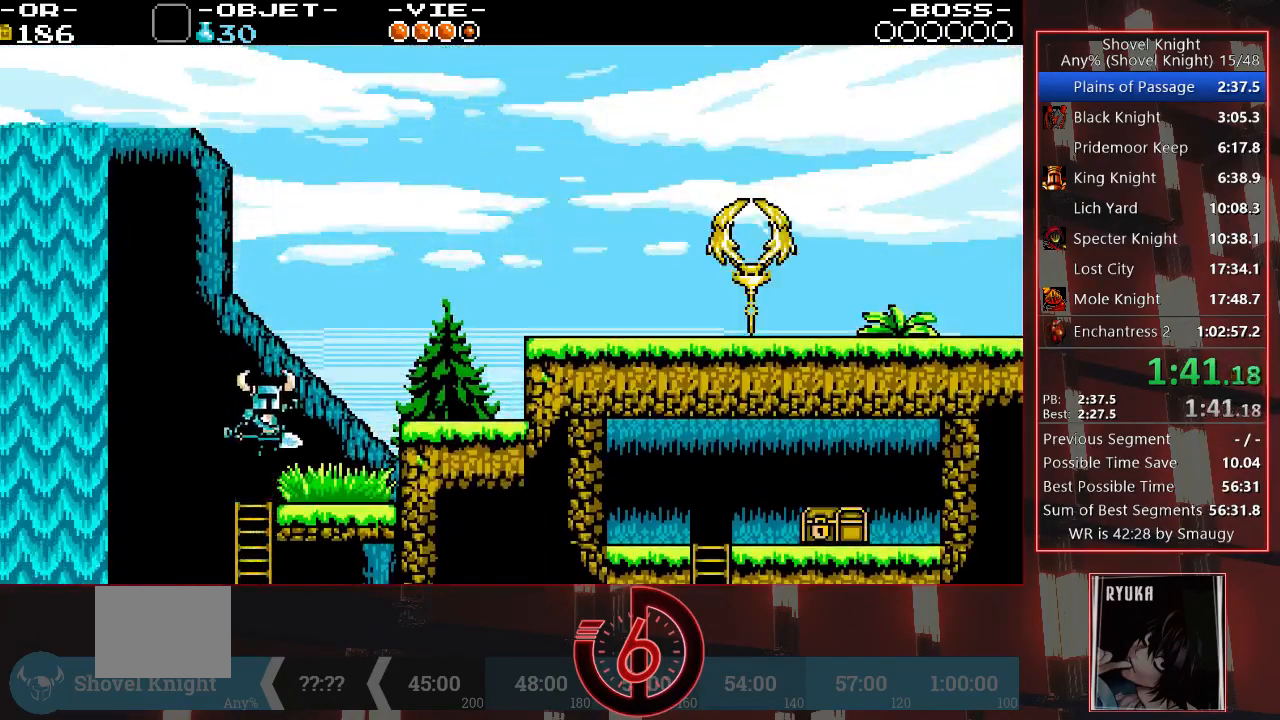
{"buttons": ["DPAD_UP", "DPAD_RIGHT"], "left_stick": "center", "right_stick": "center", "events": [[300, "CROSS", "up"]]}
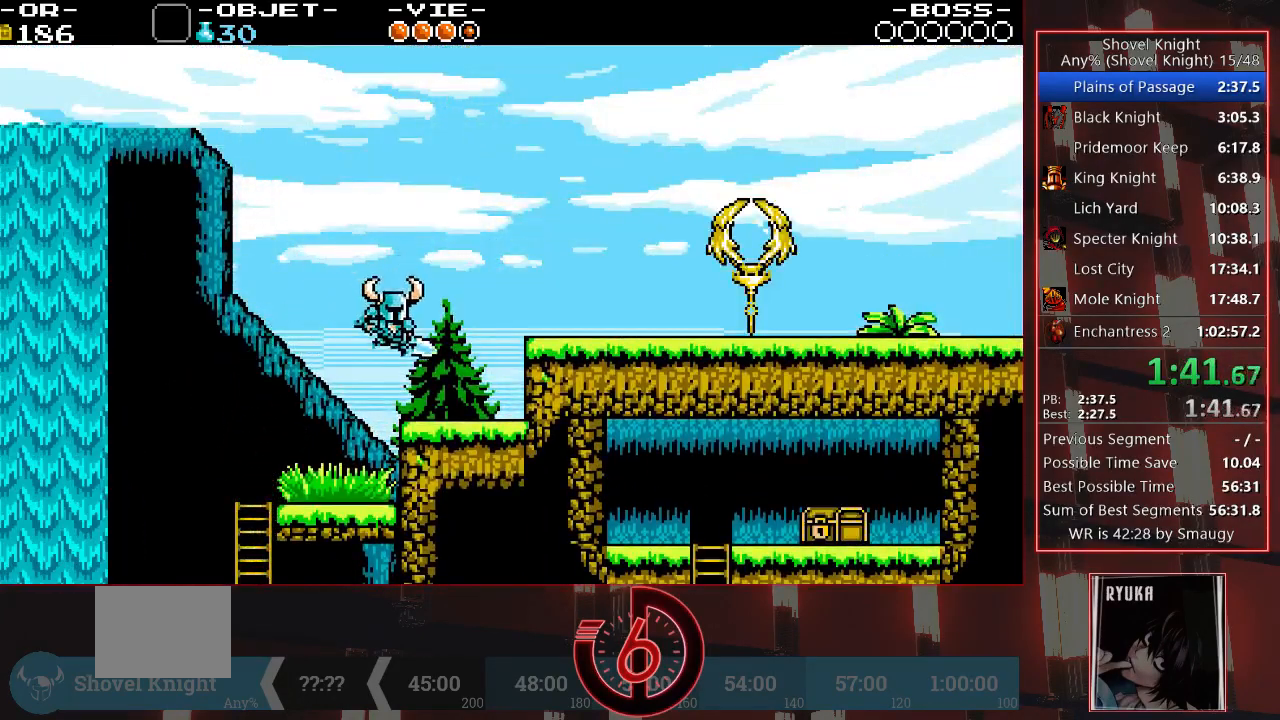
{"buttons": ["DPAD_RIGHT"], "left_stick": "center", "right_stick": "center", "events": [[67, "DPAD_UP", "up"], [167, "CROSS", "down"], [250, "CROSS", "up"]]}
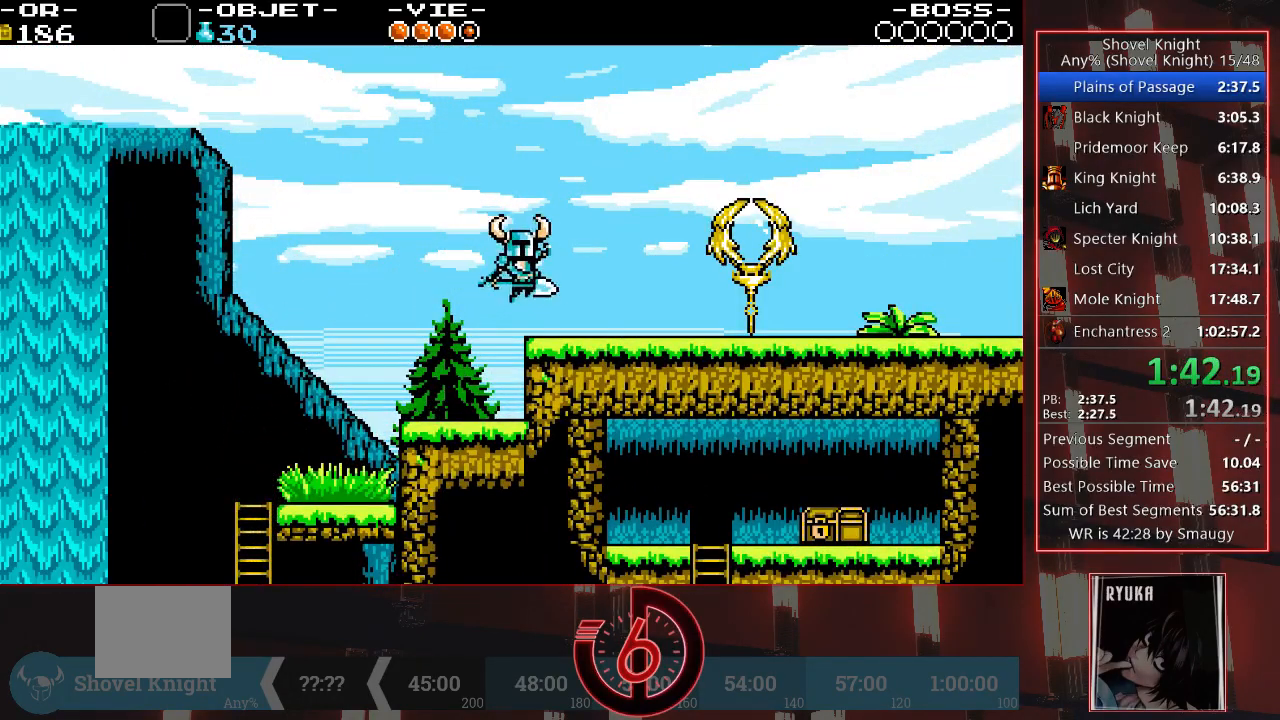
{"buttons": ["DPAD_RIGHT"], "left_stick": "center", "right_stick": "center", "events": []}
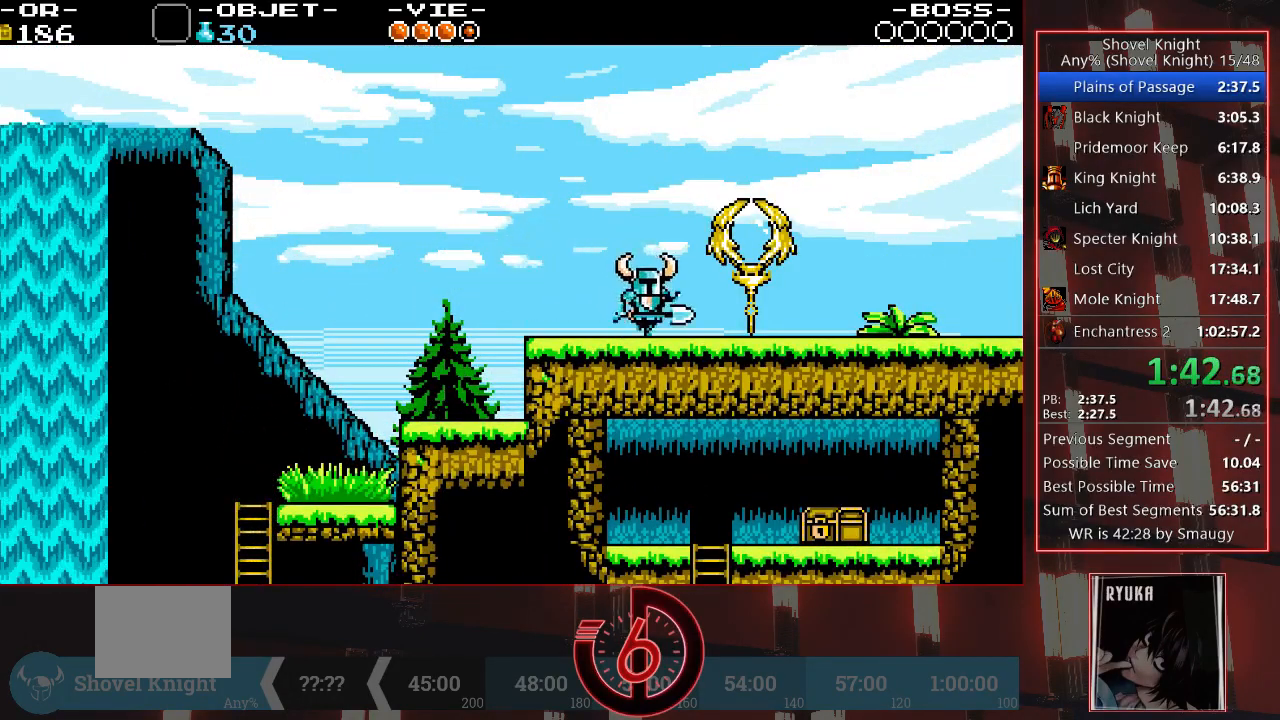
{"buttons": ["DPAD_RIGHT"], "left_stick": "center", "right_stick": "center", "events": [[117, "DPAD_DOWN", "down"], [417, "DPAD_DOWN", "up"]]}
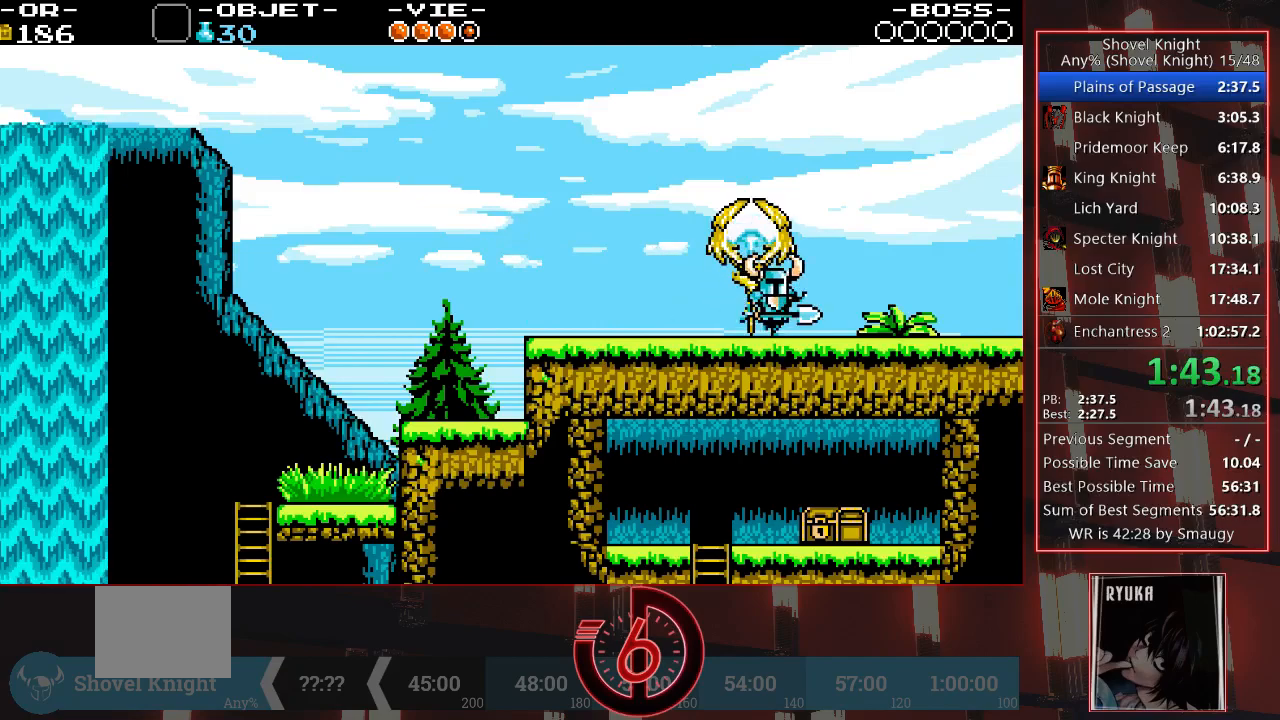
{"buttons": ["DPAD_RIGHT"], "left_stick": "center", "right_stick": "center", "events": []}
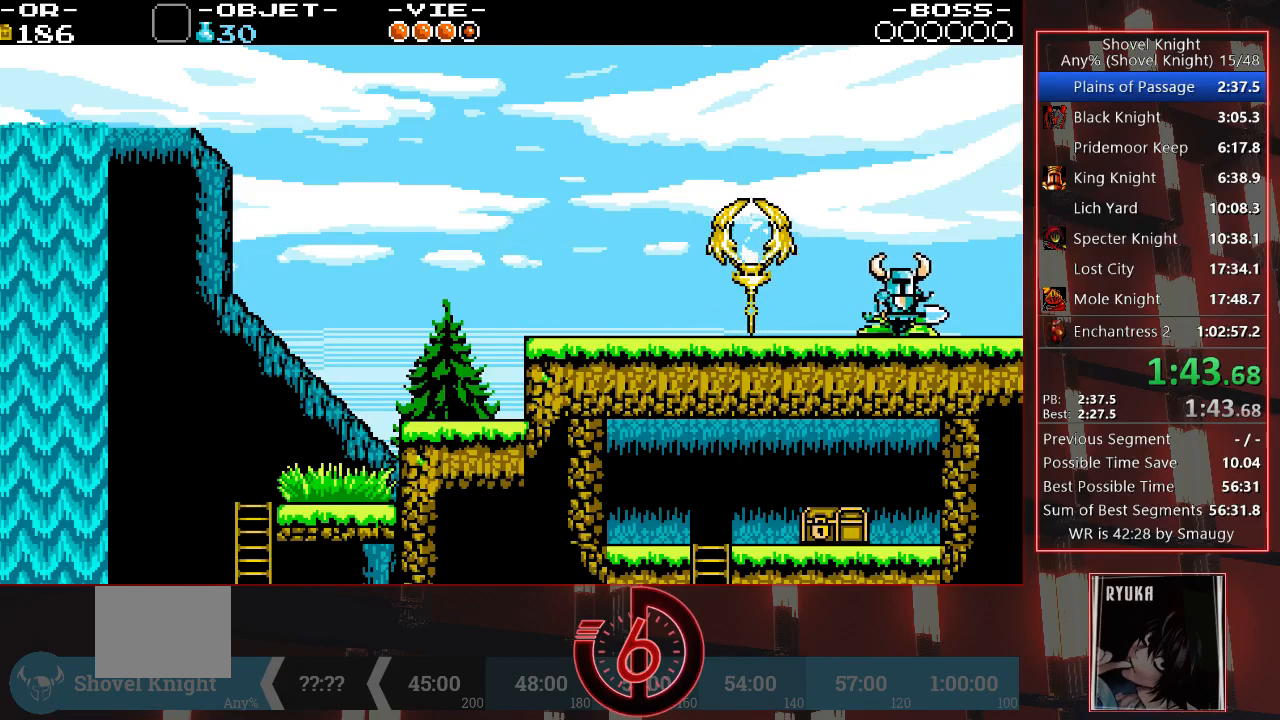
{"buttons": ["DPAD_RIGHT"], "left_stick": "center", "right_stick": "center", "events": []}
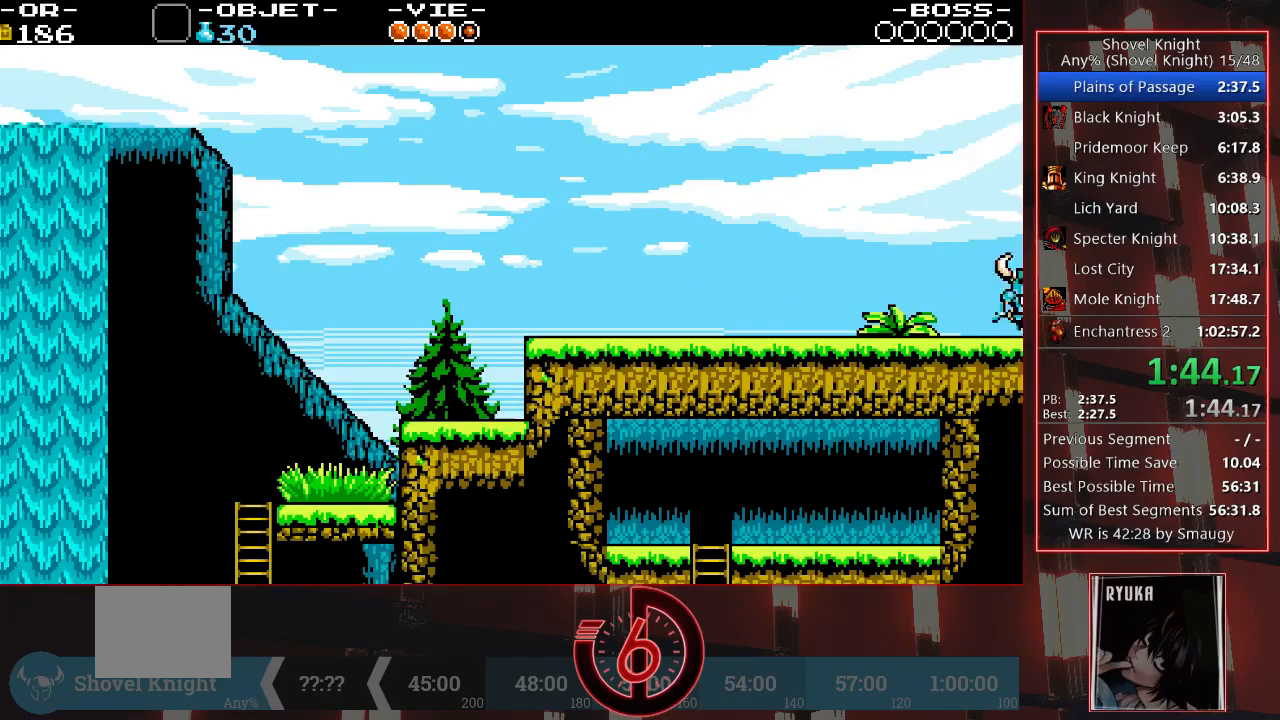
{"buttons": ["DPAD_RIGHT"], "left_stick": "center", "right_stick": "center", "events": []}
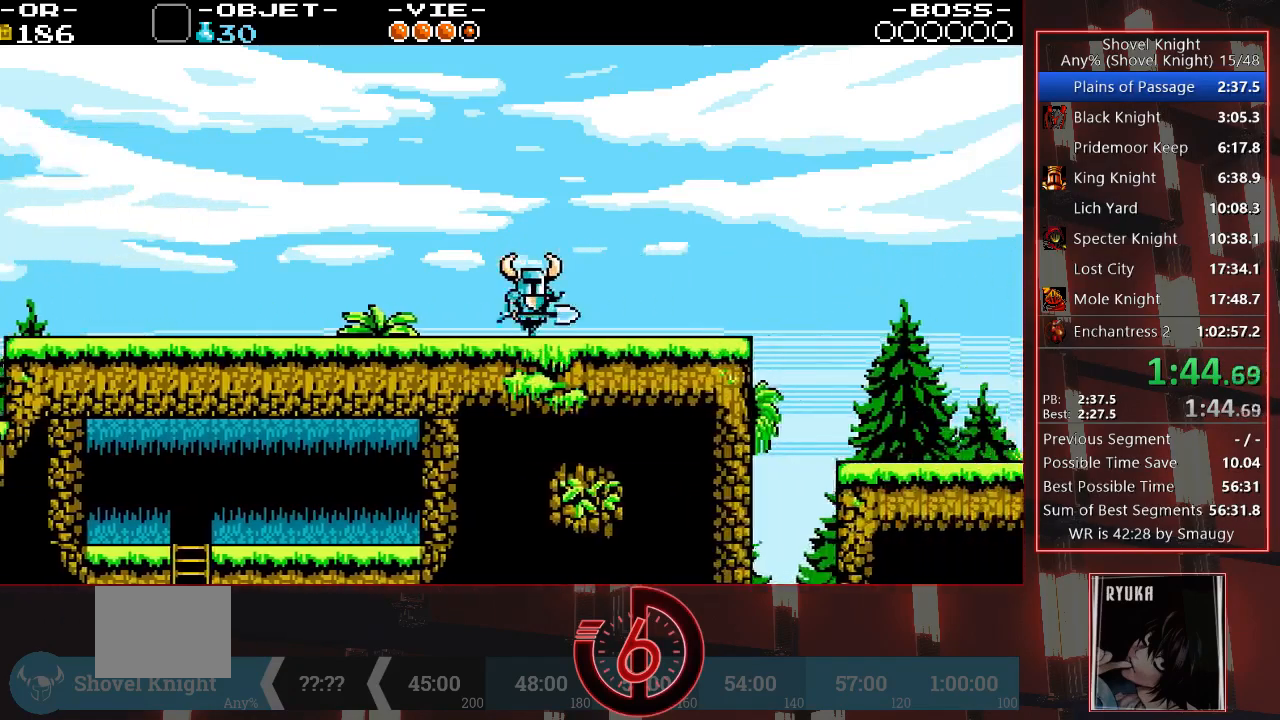
{"buttons": ["DPAD_RIGHT"], "left_stick": "center", "right_stick": "center", "events": []}
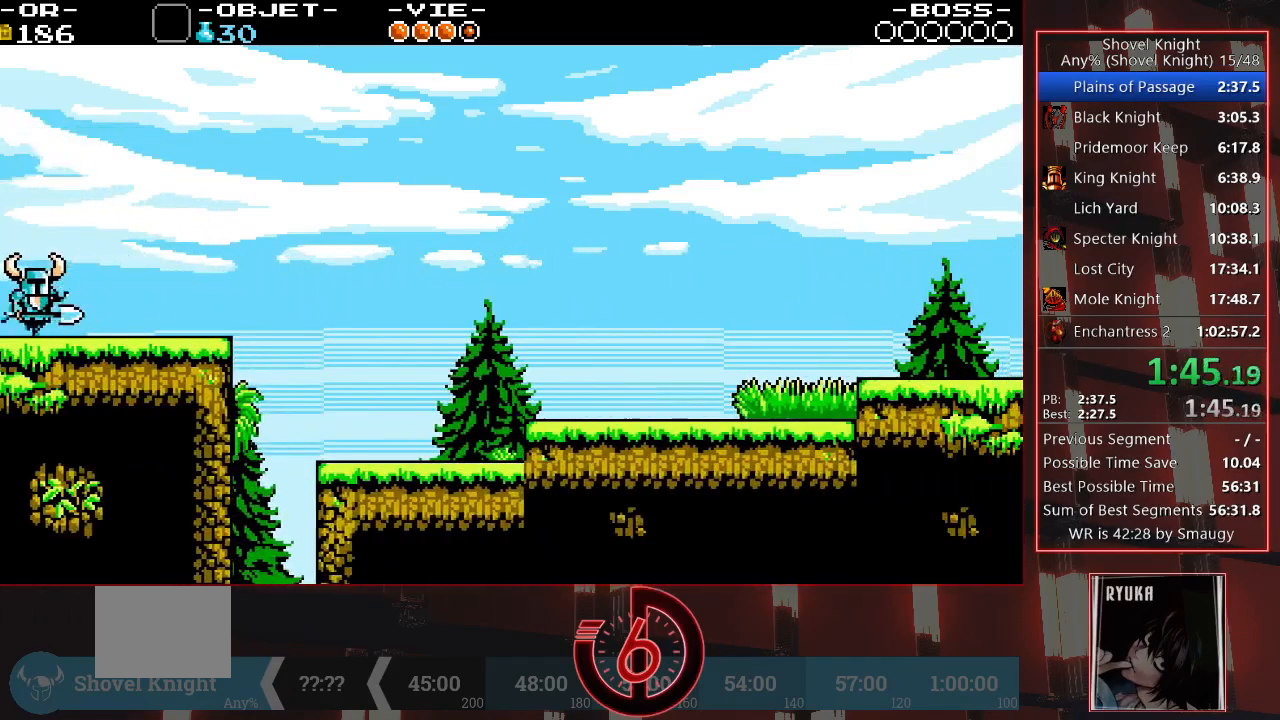
{"buttons": ["CROSS", "DPAD_RIGHT"], "left_stick": "center", "right_stick": "center", "events": [[433, "CROSS", "down"]]}
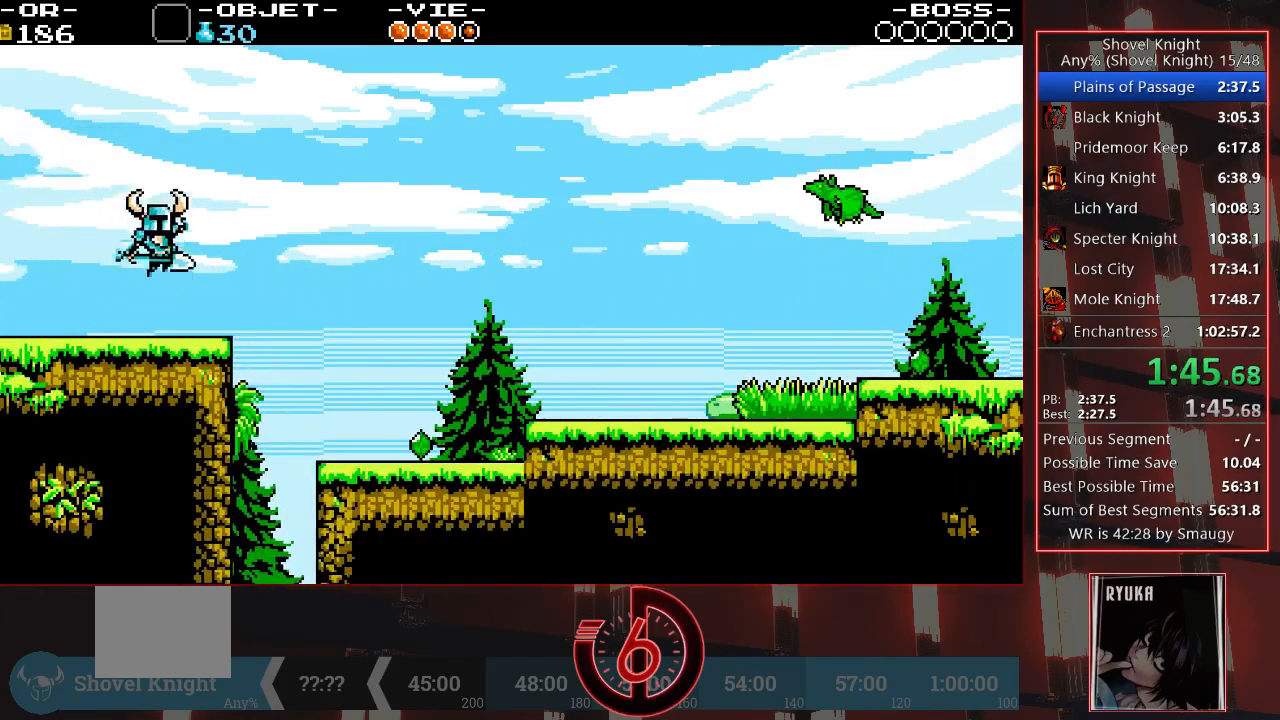
{"buttons": ["CROSS", "DPAD_RIGHT"], "left_stick": "center", "right_stick": "center", "events": []}
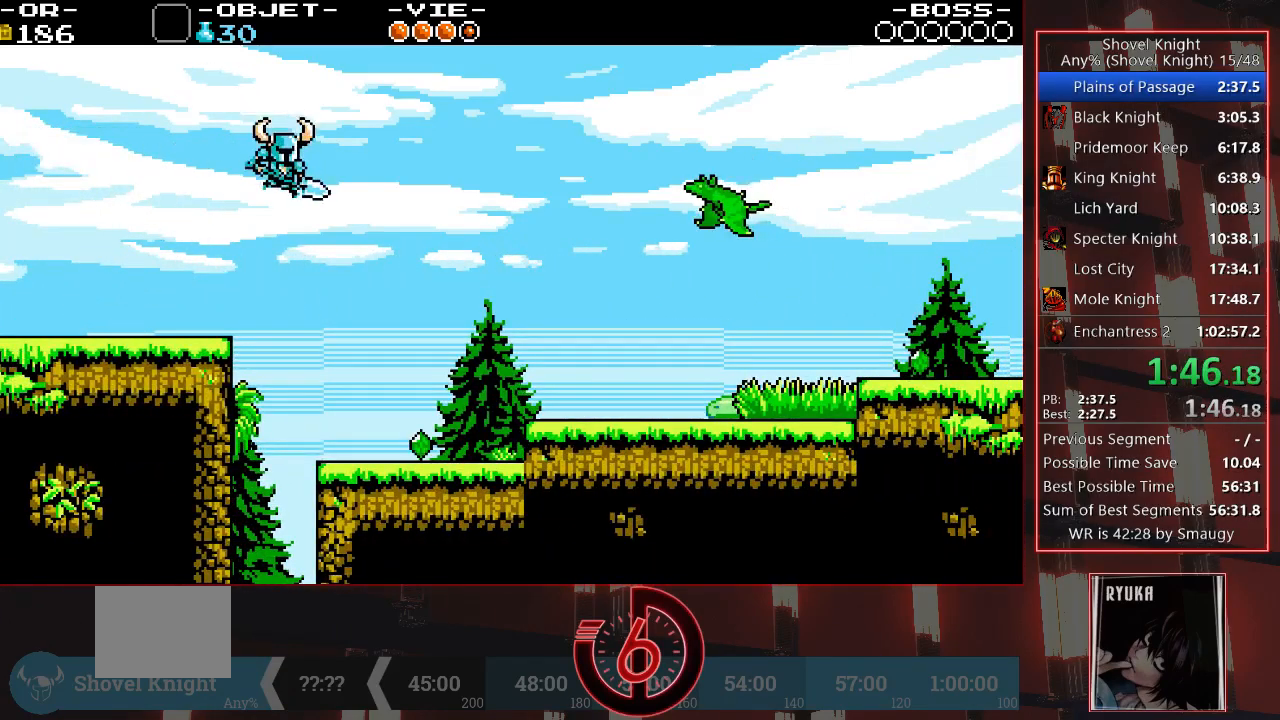
{"buttons": ["DPAD_RIGHT"], "left_stick": "center", "right_stick": "center", "events": [[133, "CROSS", "up"]]}
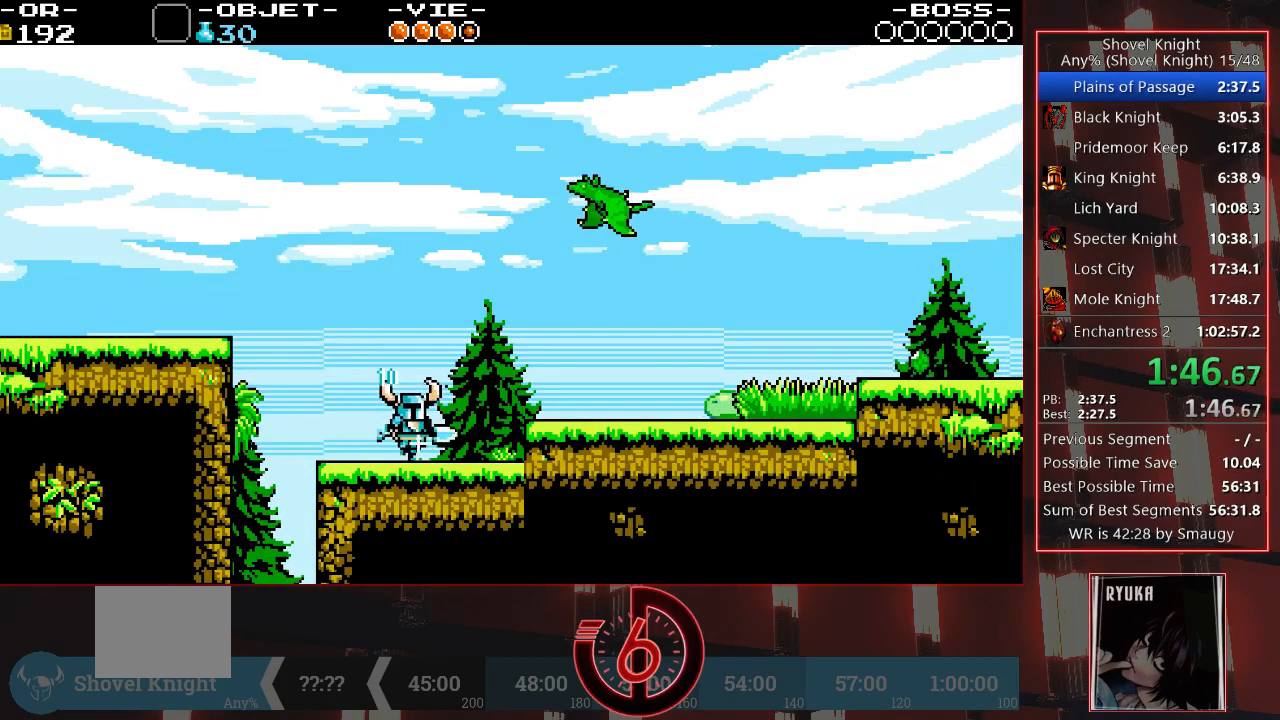
{"buttons": ["DPAD_RIGHT"], "left_stick": "center", "right_stick": "center", "events": [[100, "CROSS", "down"], [200, "CROSS", "up"]]}
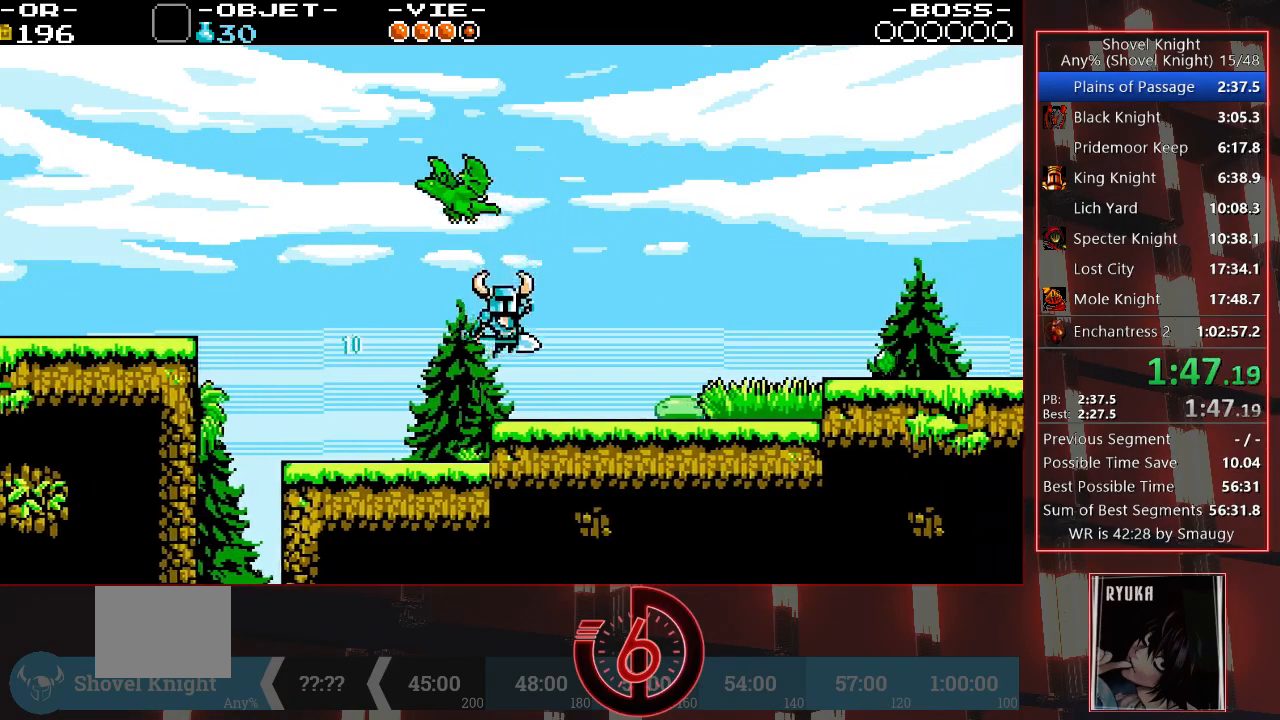
{"buttons": ["DPAD_RIGHT"], "left_stick": "center", "right_stick": "center", "events": [[267, "CROSS", "down"], [383, "CROSS", "up"]]}